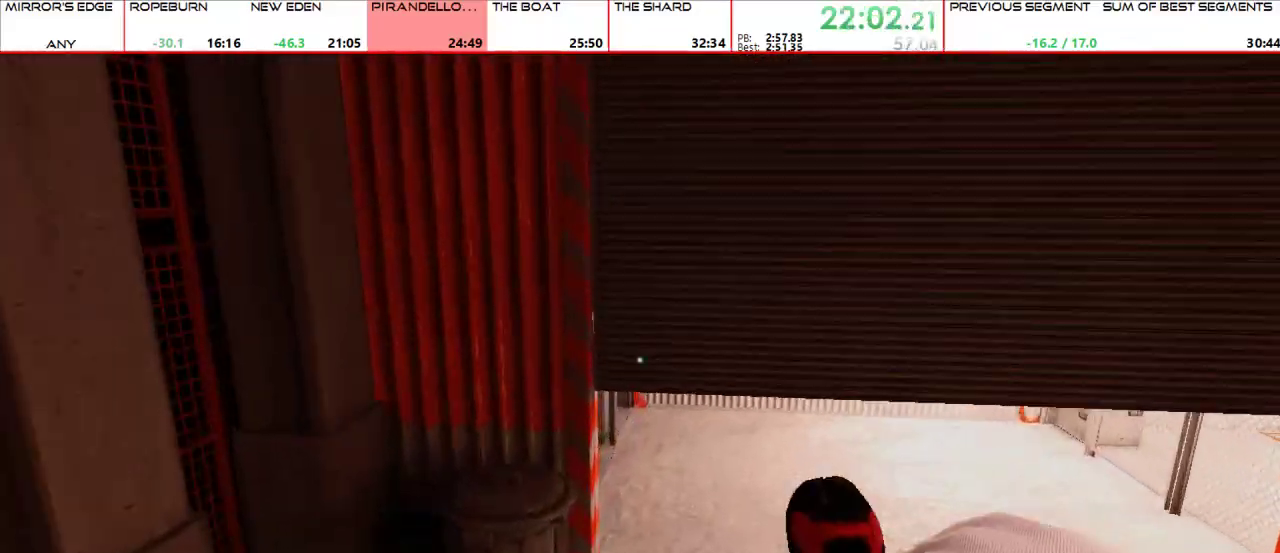
Gameplay with keyboard and mouse; each line is a JSON object with the keys and mouse buttons held at the frame after it. "events" lists presses ("down") and releases ("up") of "1", "2", "3", "4", "5", "a", "alt", "c", "ctrl", "d", "e", "f", "g", "q", "r", "s", "shift", "space", "t", "tab", "v", "w", "x", "z", "mouse_left", "mouse_middle", "mouse_right", "mouse_mb4", "mouse_mb5", "mouse_wheel_up" and "mouse_wheel_down" between this image and that frame as [ms after this image, input, new state], when the widget could be followed in between. "mouse_left", "mouse_middle", "mouse_right", "mouse_mb4", "mouse_mb5", "mouse_wheel_up", "mouse_wheel_down" = the "left", "middle", "right", "mb4", "mb5", "wheel_up", "wheel_down" buttons of the "mouse" list. No other keys are recorded. Mouse movement is not recorded.
{"keys": ["w"], "mouse": [], "events": [[400, "shift", "down"], [500, "shift", "up"]]}
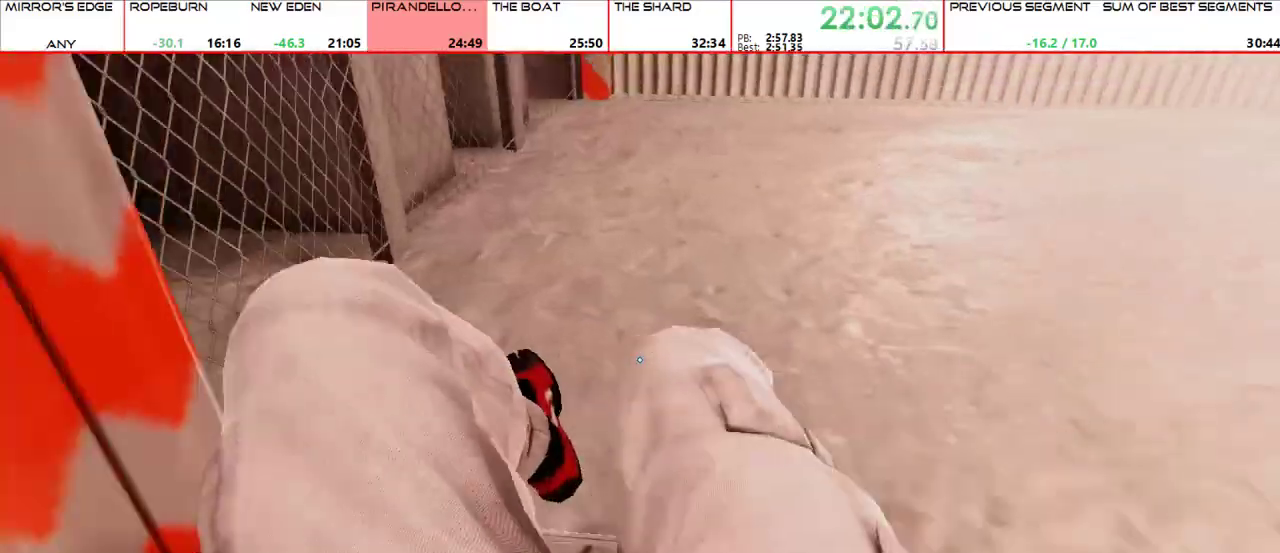
{"keys": ["w"], "mouse": [], "events": []}
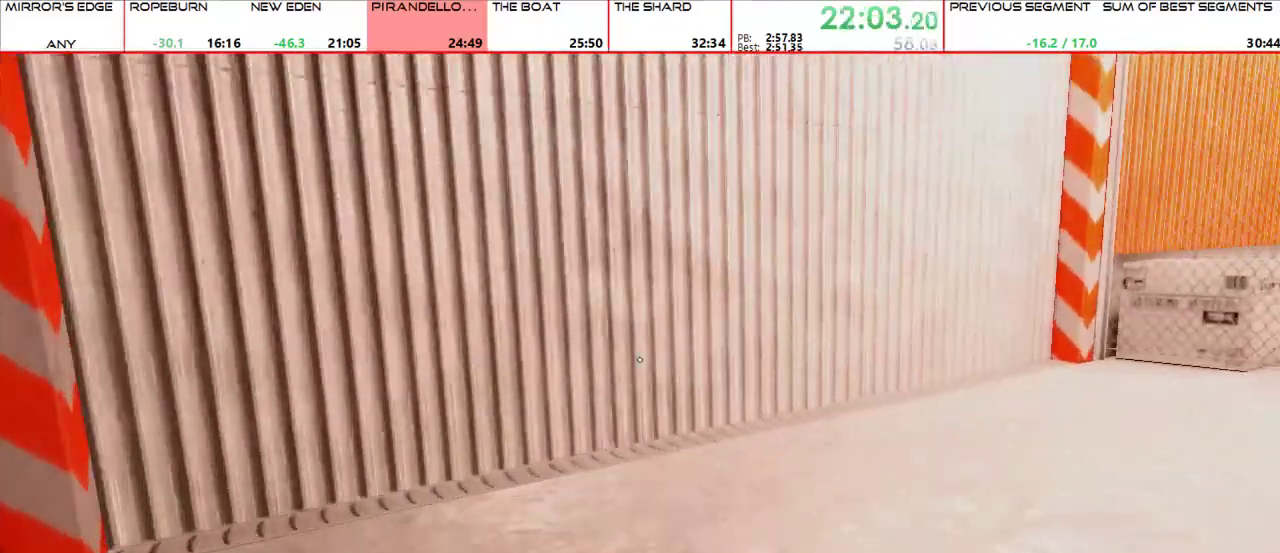
{"keys": ["w"], "mouse": [], "events": [[100, "space", "down"], [233, "space", "up"]]}
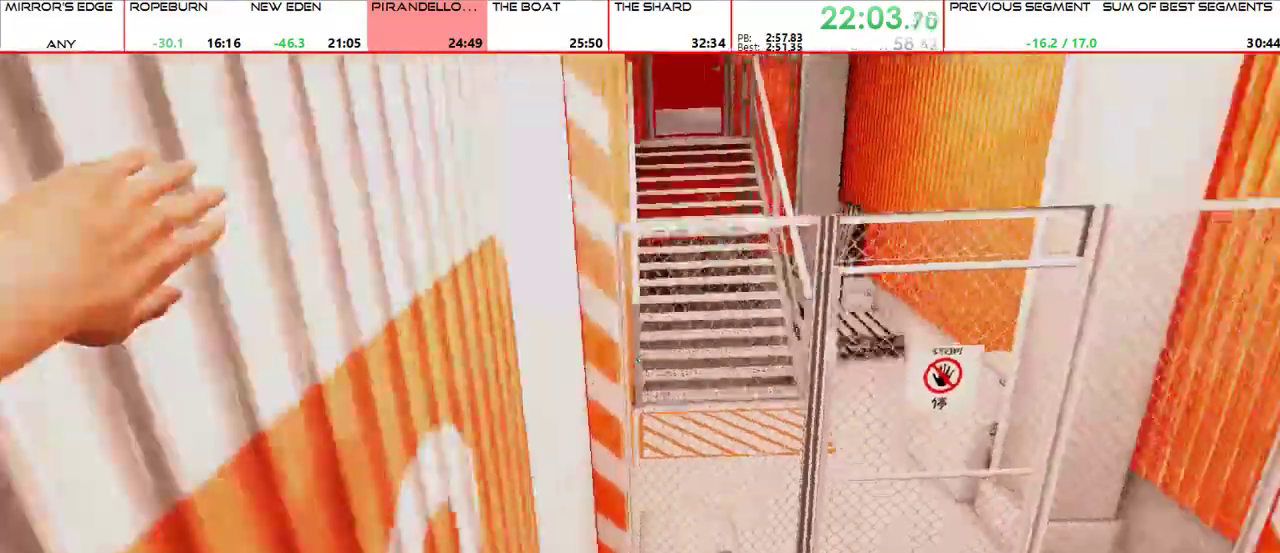
{"keys": ["w"], "mouse": [], "events": [[133, "space", "down"], [167, "shift", "down"], [233, "space", "up"], [300, "shift", "up"]]}
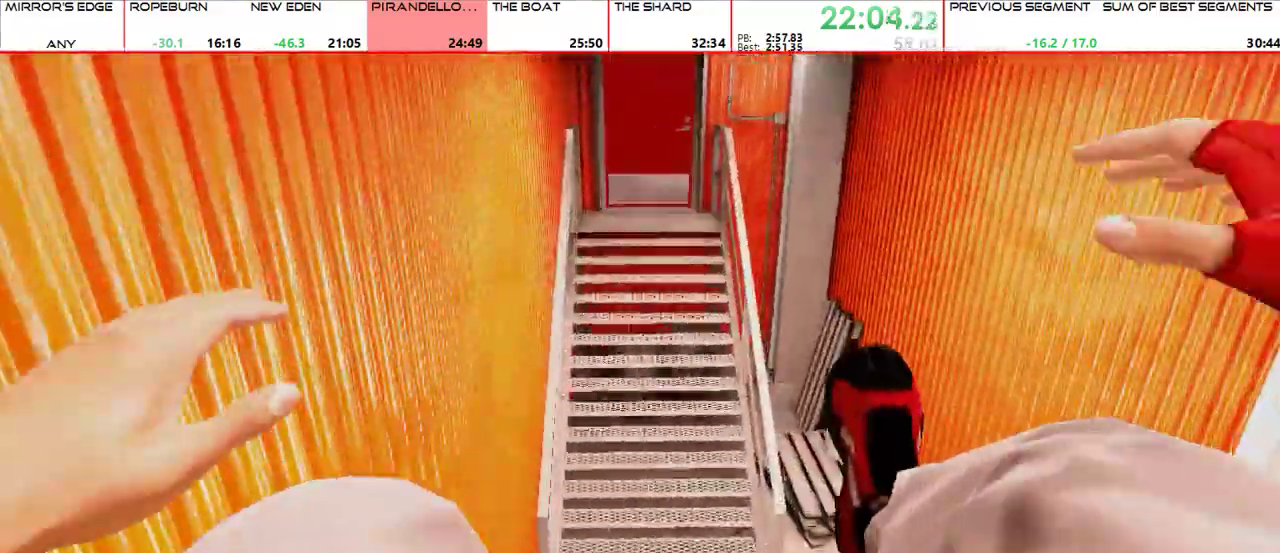
{"keys": ["w"], "mouse": [], "events": []}
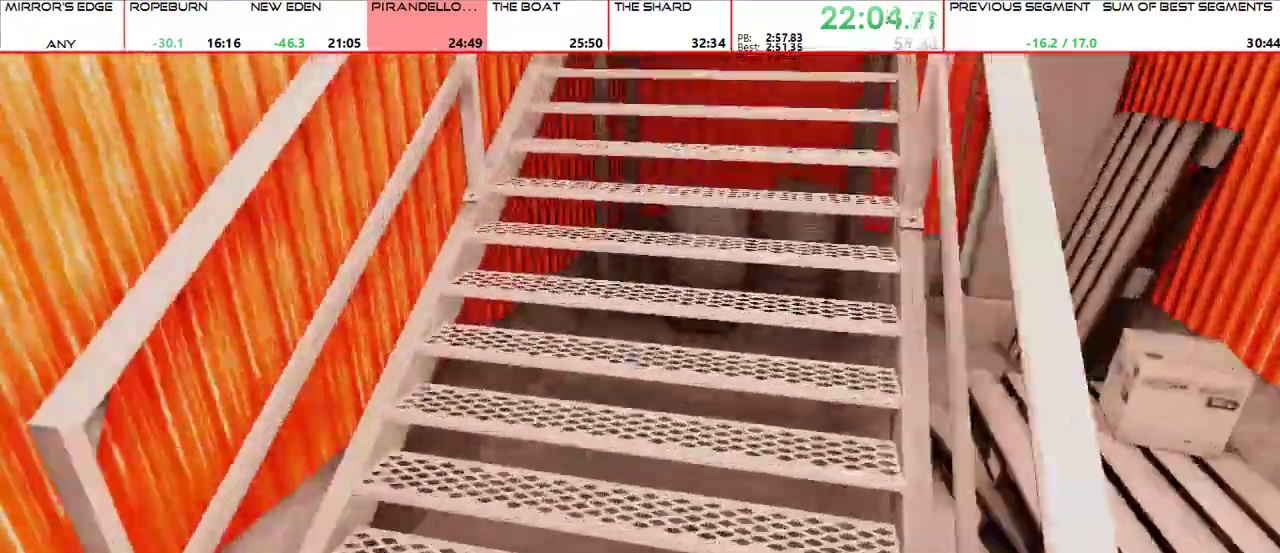
{"keys": ["w"], "mouse": []}